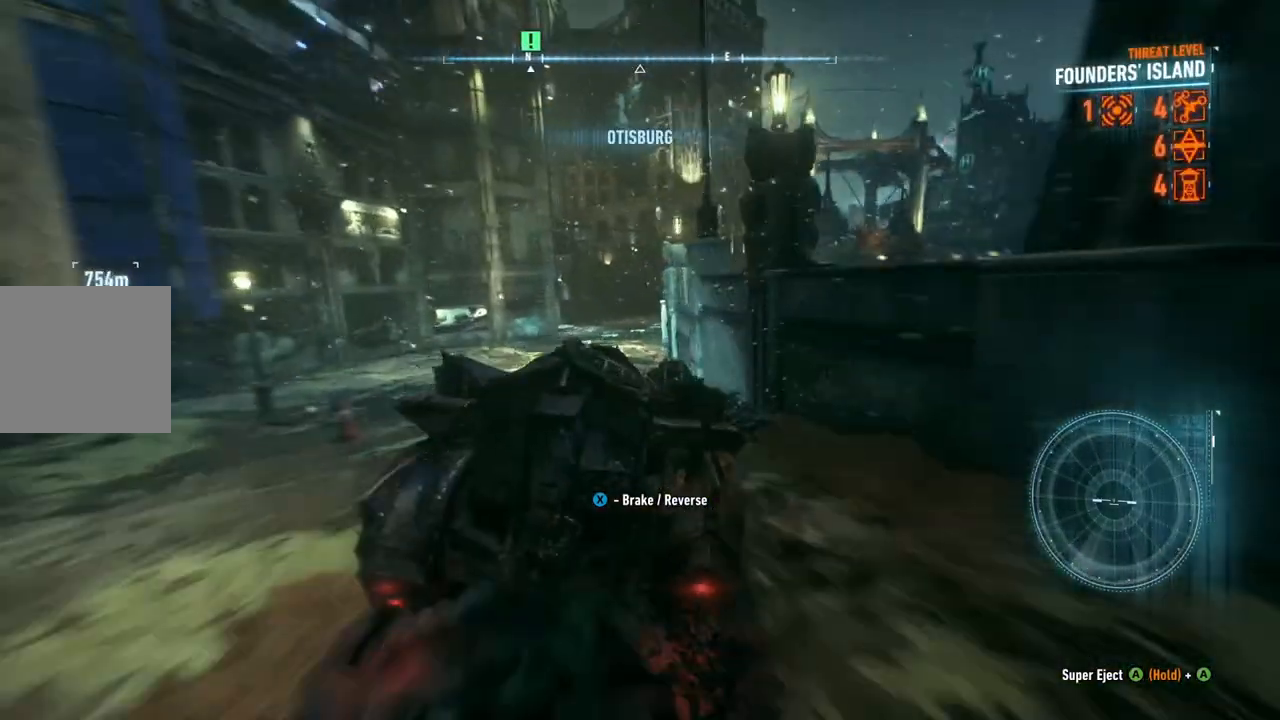
Gameplay with a controller (Xbox layout); each line is a JSON object with the inputs held at the frame after it. "events" lists button and stick changes between this image and that frame as [ms after this image, input, new state], when the widget could be followed in between.
{"buttons": ["R2"], "left_stick": "right", "right_stick": "center", "events": [[183, "left_stick", "center"], [283, "left_stick", "right"]]}
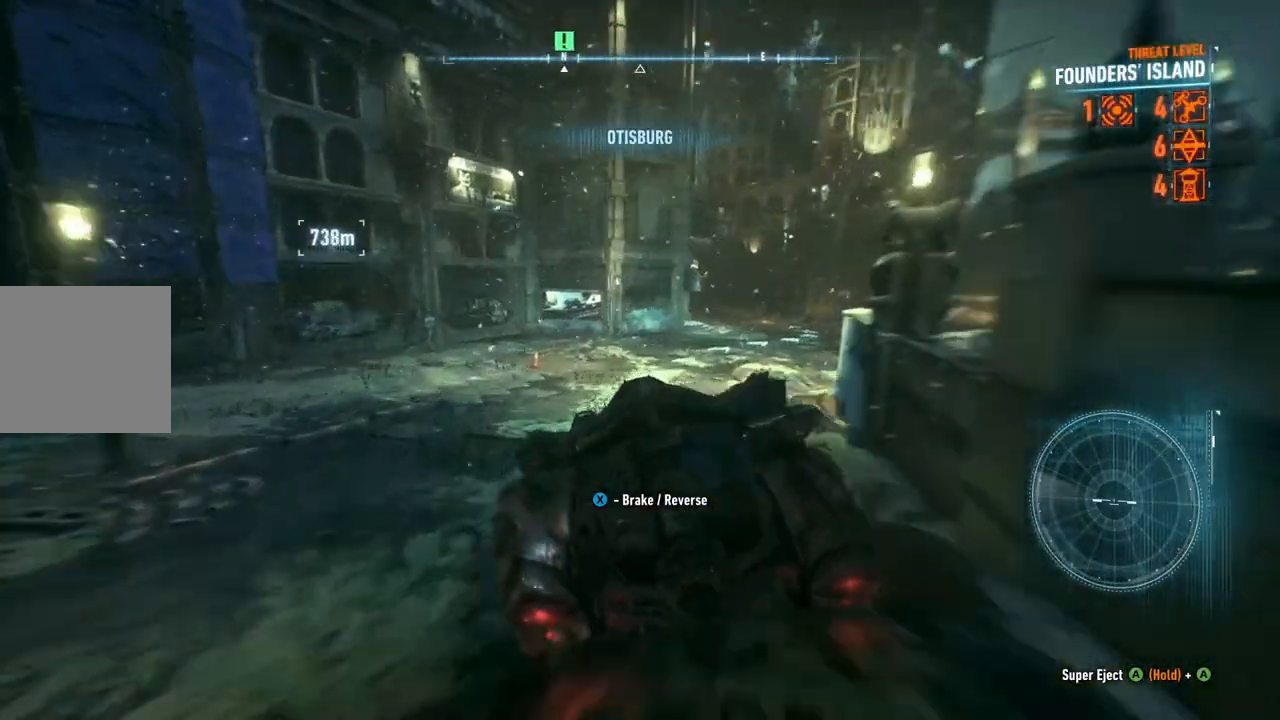
{"buttons": ["R2"], "left_stick": "center", "right_stick": "center", "events": [[250, "left_stick", "center"]]}
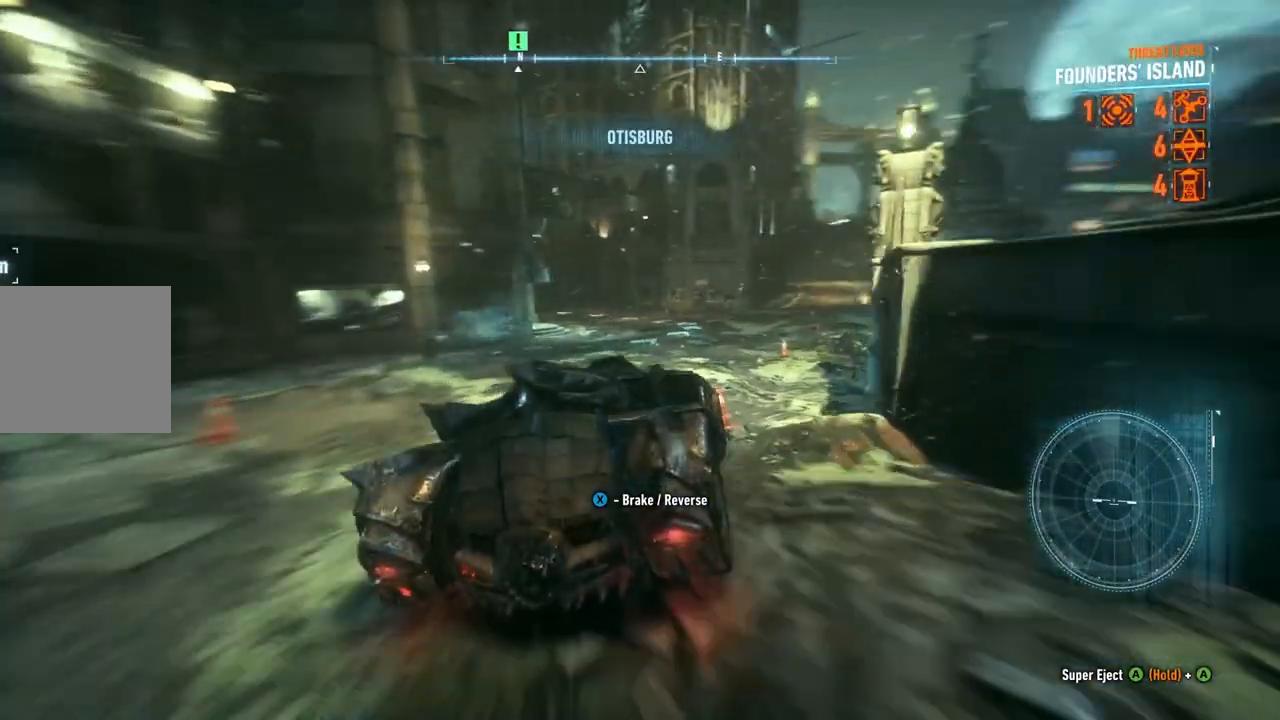
{"buttons": ["R2"], "left_stick": "left", "right_stick": "center", "events": [[83, "left_stick", "left"], [367, "left_stick", "center"], [417, "left_stick", "left"]]}
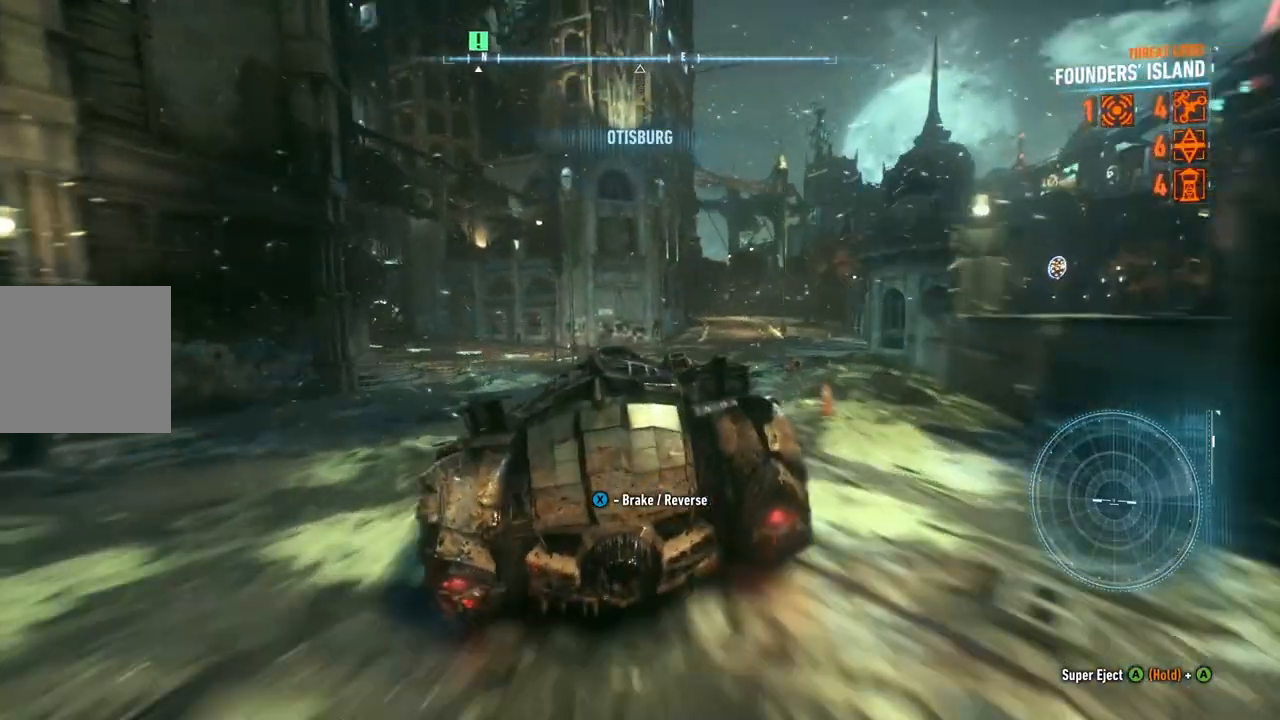
{"buttons": ["R2"], "left_stick": "center", "right_stick": "center", "events": [[383, "left_stick", "center"]]}
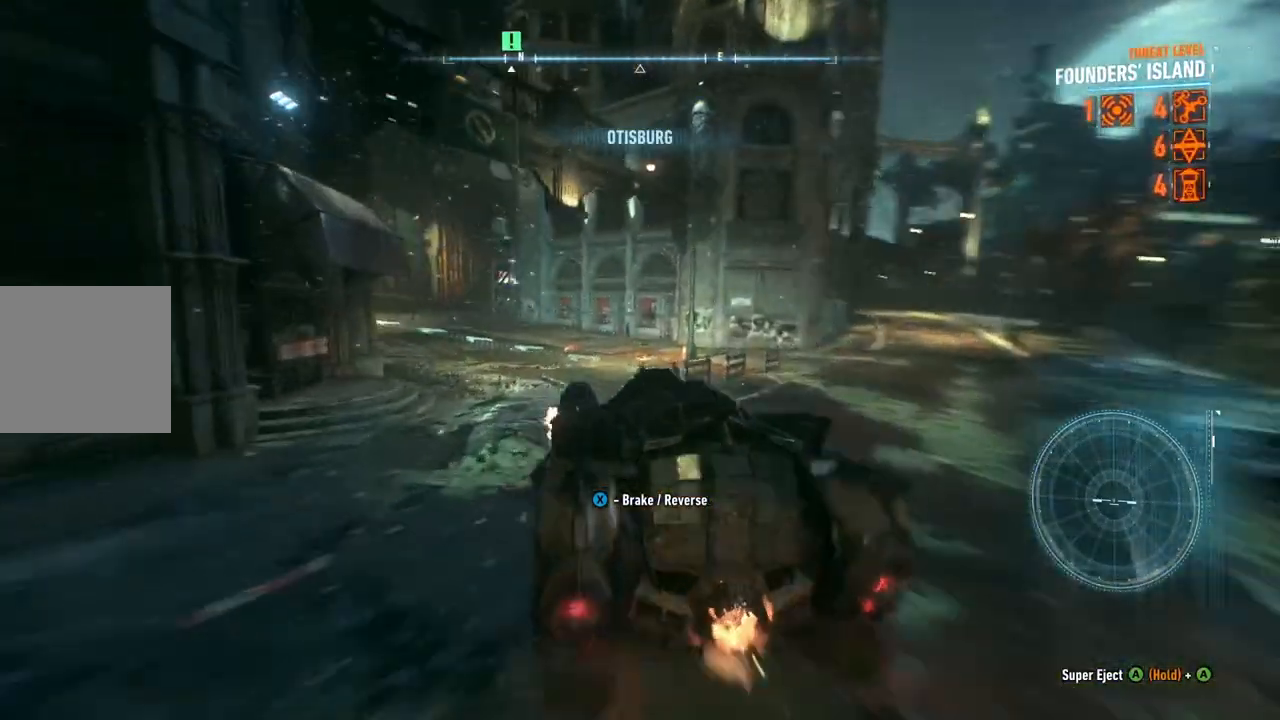
{"buttons": ["R2"], "left_stick": "up-left", "right_stick": "center", "events": [[217, "left_stick", "up-left"]]}
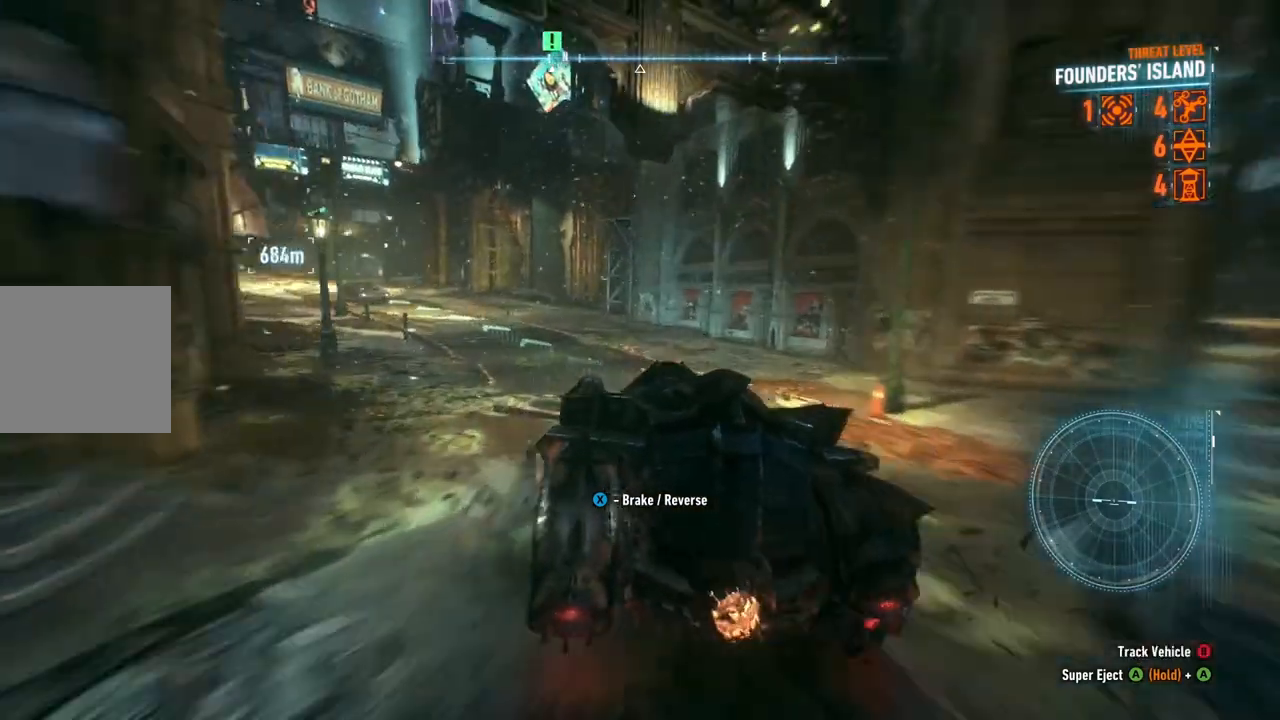
{"buttons": ["R2"], "left_stick": "up-right", "right_stick": "center", "events": [[133, "left_stick", "center"], [500, "left_stick", "up-right"]]}
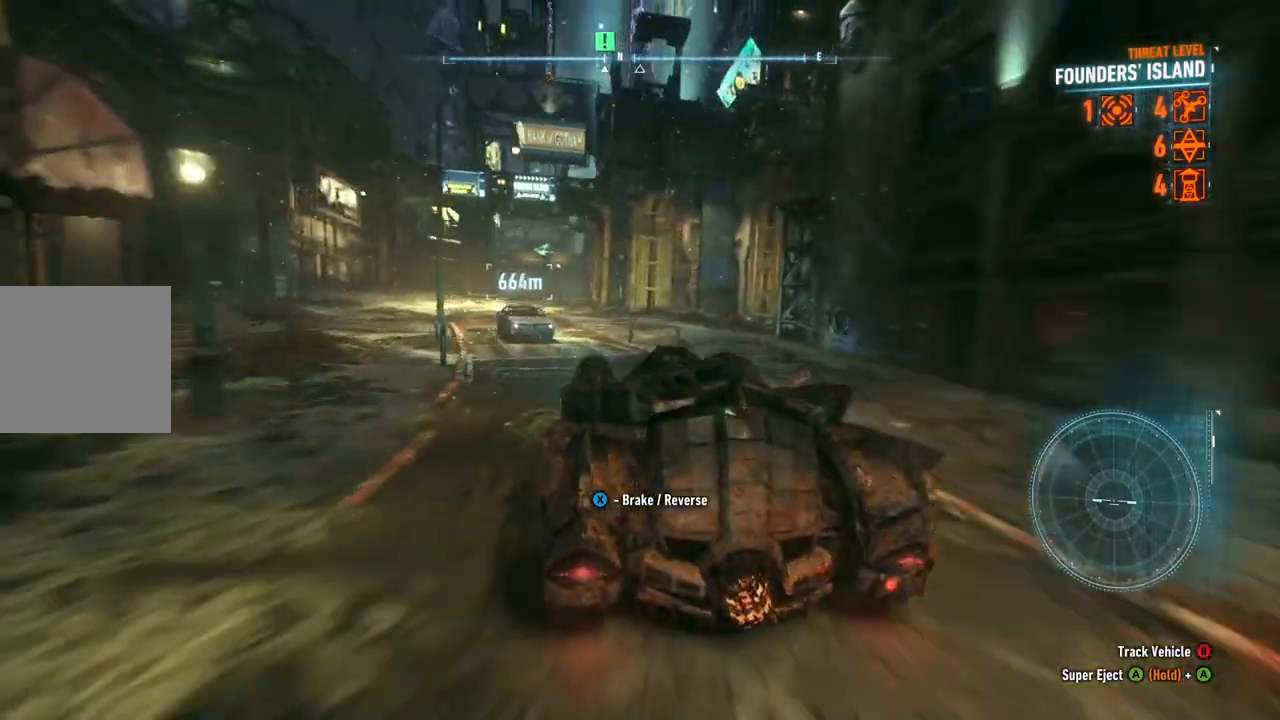
{"buttons": ["R2"], "left_stick": "left", "right_stick": "center", "events": [[133, "left_stick", "center"], [500, "left_stick", "left"]]}
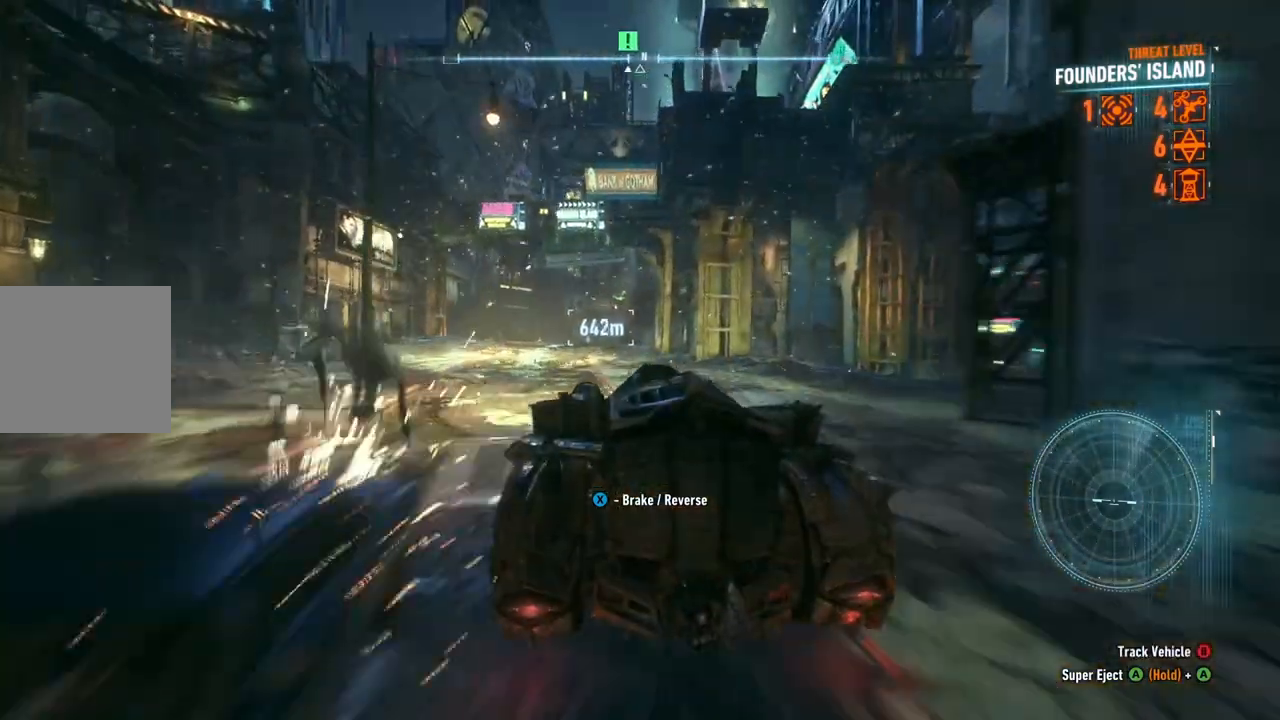
{"buttons": ["R2"], "left_stick": "up-right", "right_stick": "center", "events": [[167, "left_stick", "center"], [400, "left_stick", "up-right"]]}
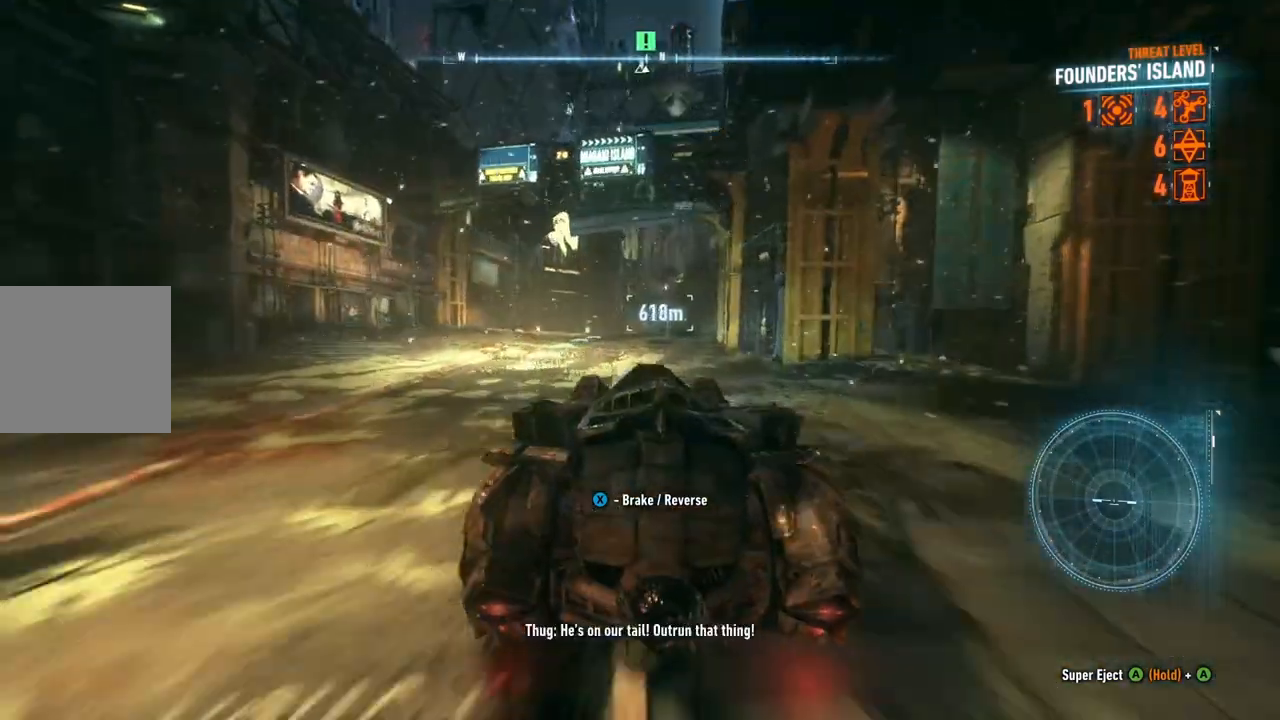
{"buttons": ["R2"], "left_stick": "center", "right_stick": "center", "events": [[67, "left_stick", "center"]]}
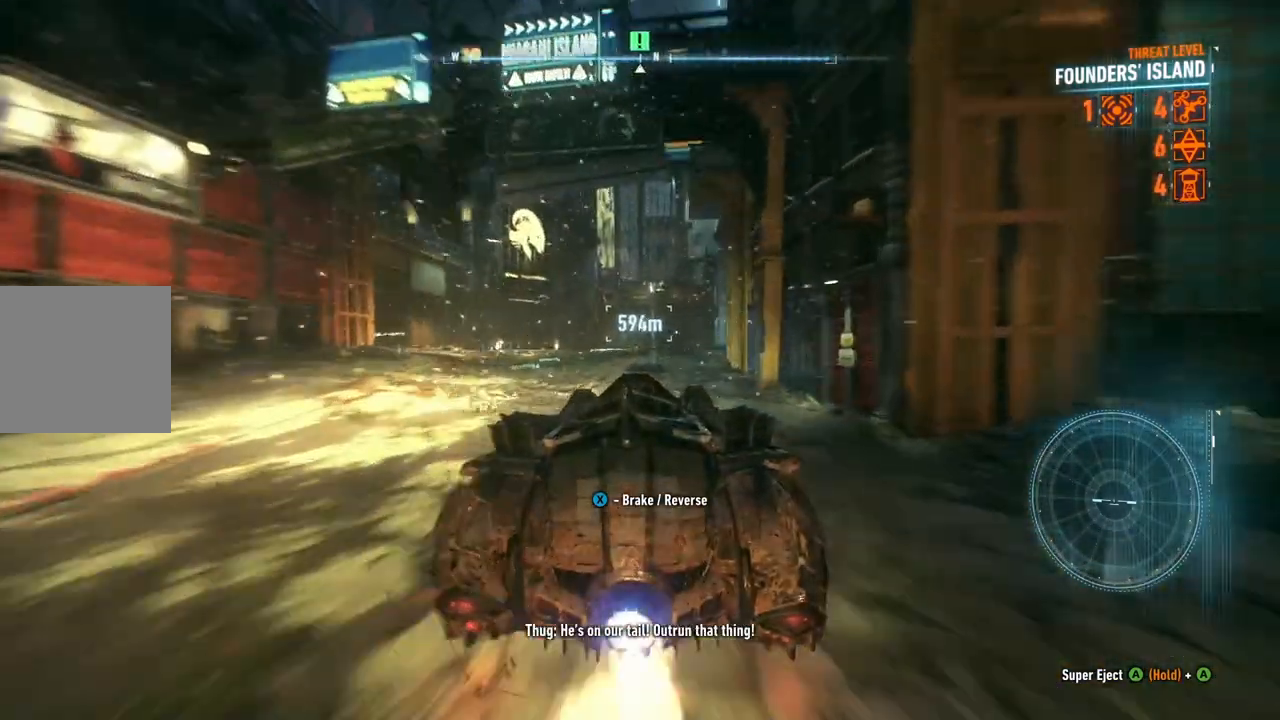
{"buttons": ["R2"], "left_stick": "center", "right_stick": "center", "events": []}
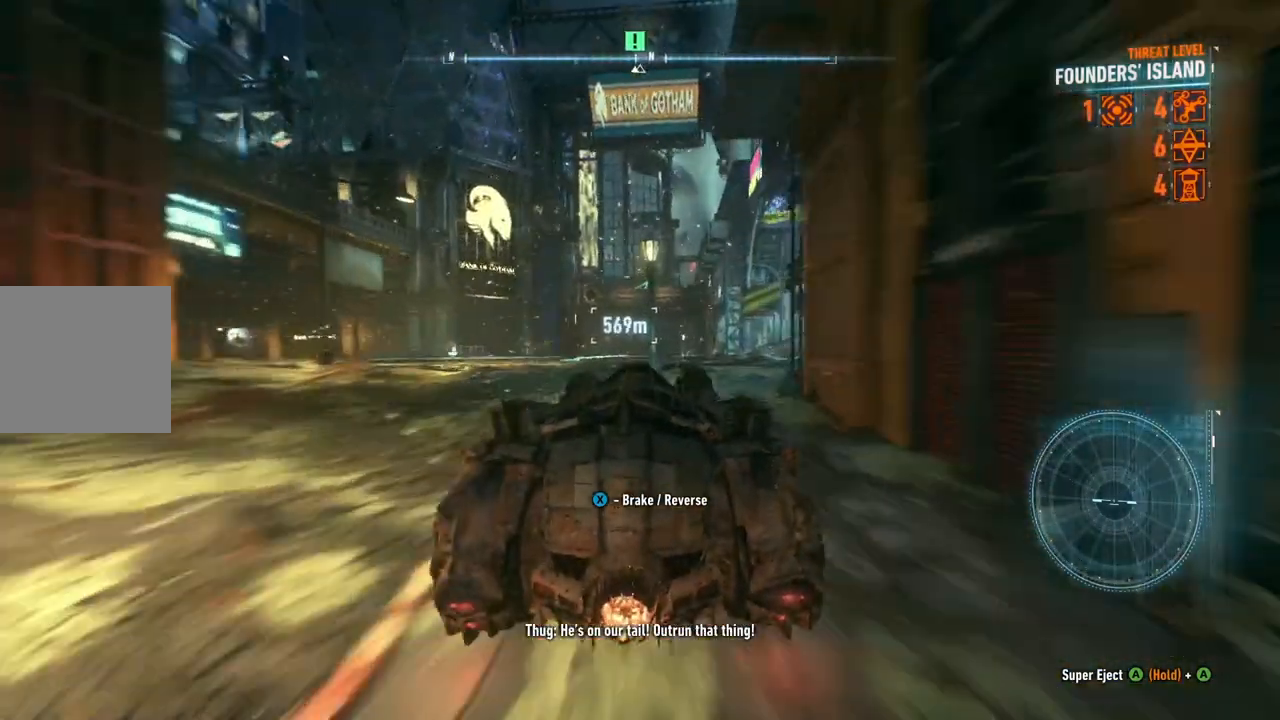
{"buttons": ["R2"], "left_stick": "center", "right_stick": "center", "events": []}
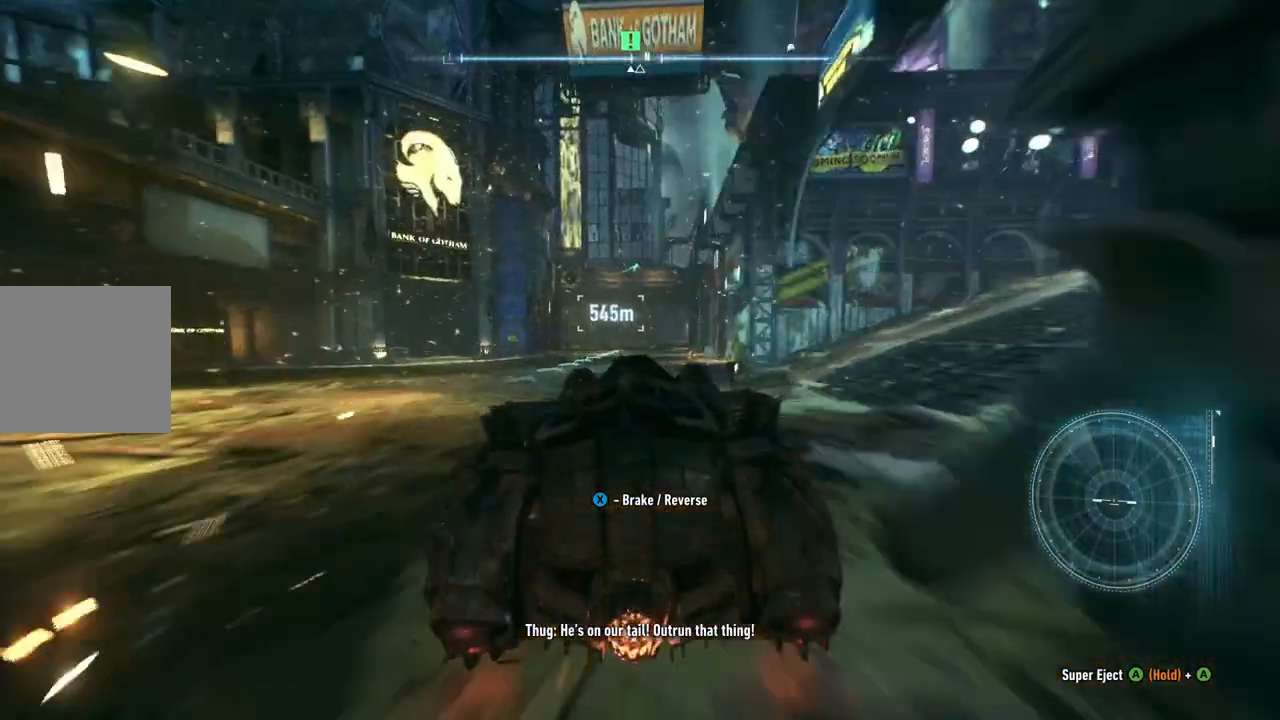
{"buttons": ["Y", "R2"], "left_stick": "center", "right_stick": "center", "events": [[433, "Y", "down"]]}
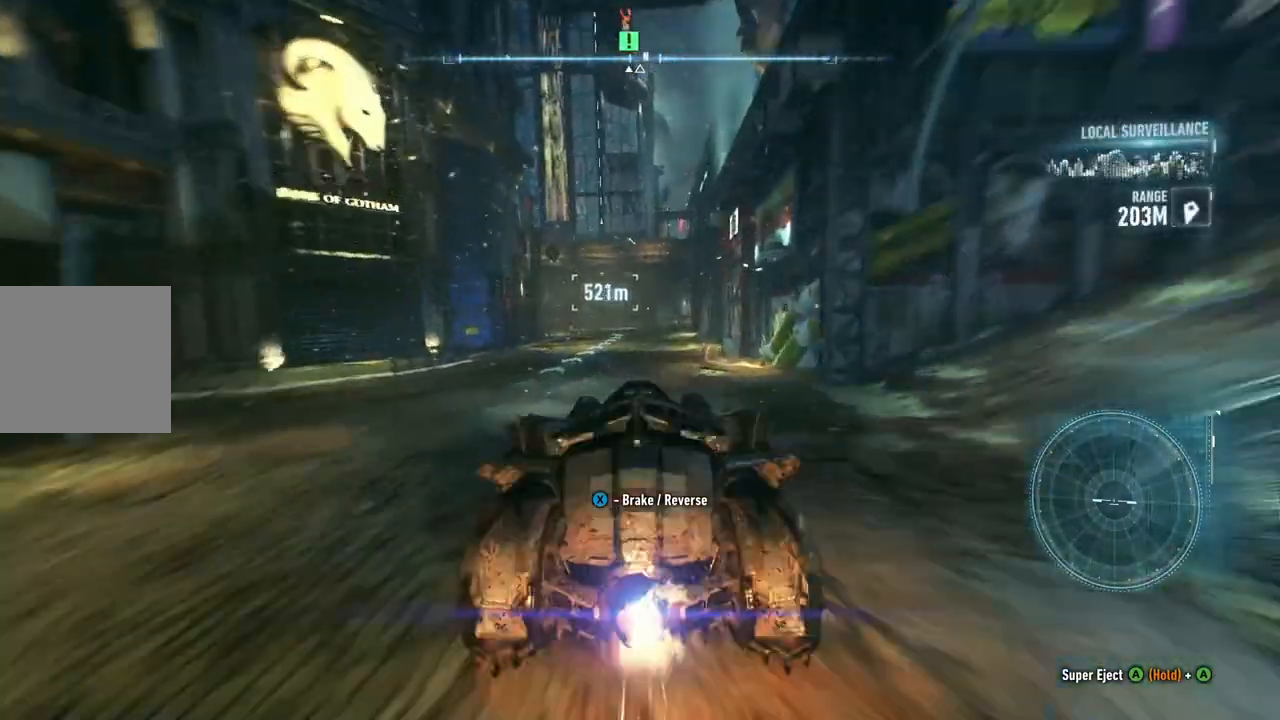
{"buttons": ["Y", "R2"], "left_stick": "center", "right_stick": "center", "events": []}
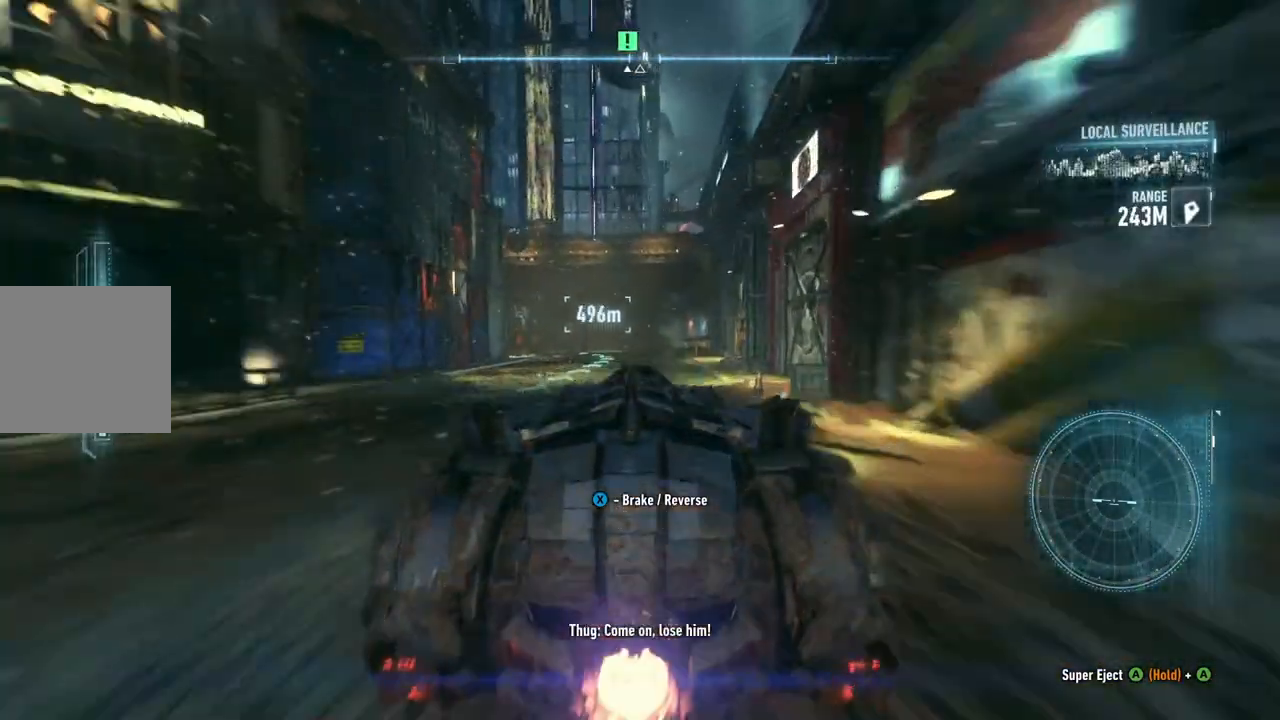
{"buttons": ["Y", "R2"], "left_stick": "center", "right_stick": "center", "events": []}
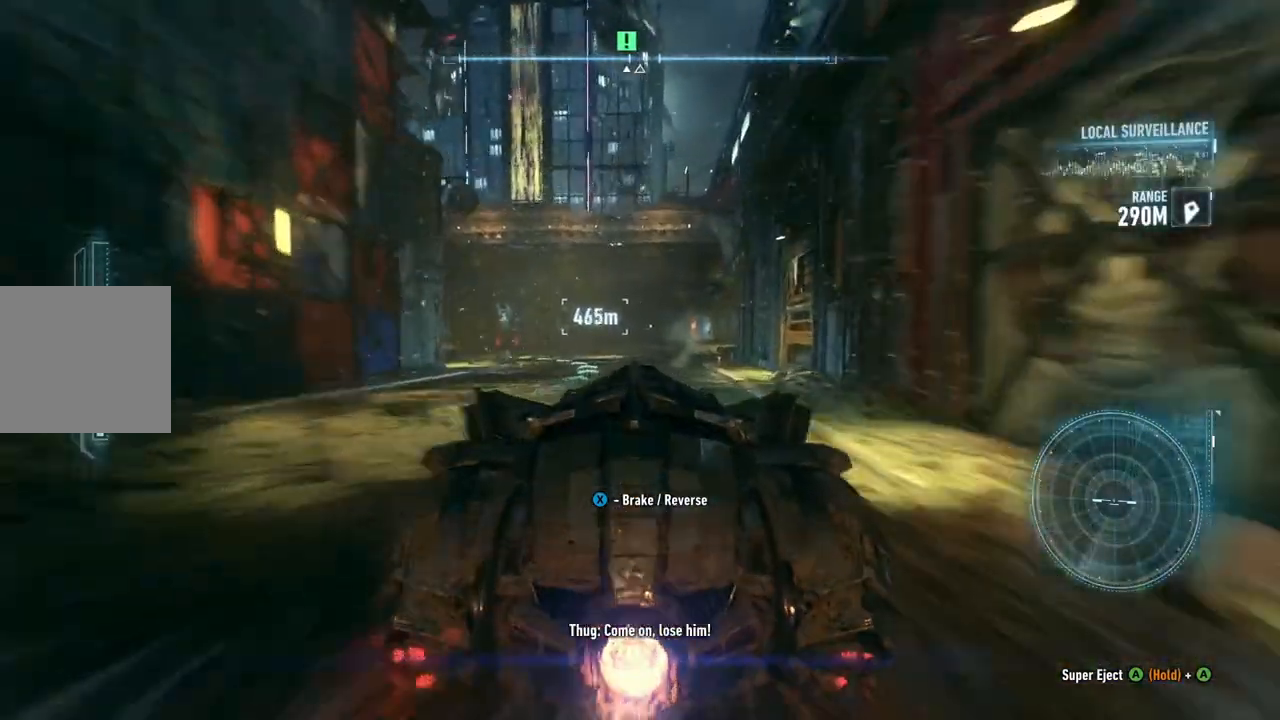
{"buttons": ["R2"], "left_stick": "up-right", "right_stick": "center", "events": [[267, "Y", "up"], [333, "left_stick", "up-right"]]}
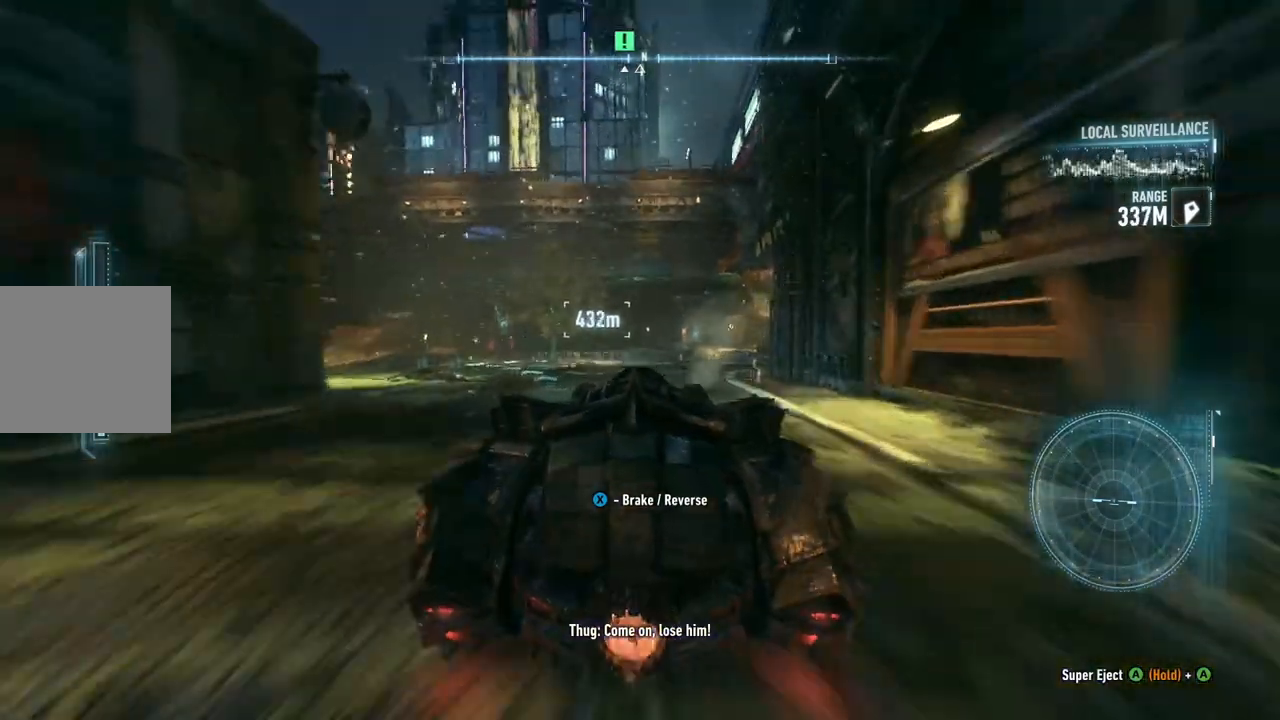
{"buttons": ["R2"], "left_stick": "center", "right_stick": "center", "events": [[83, "left_stick", "center"], [283, "left_stick", "up-right"], [483, "left_stick", "center"]]}
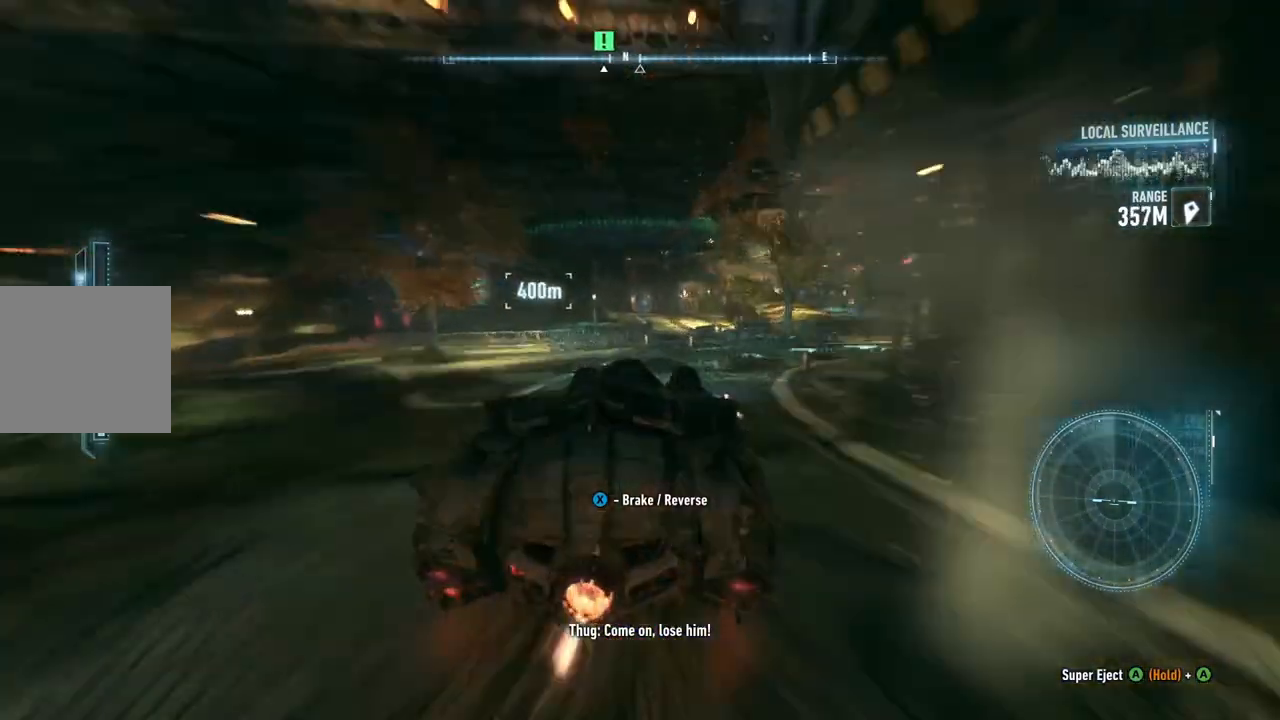
{"buttons": ["R2"], "left_stick": "left", "right_stick": "center", "events": [[383, "left_stick", "left"]]}
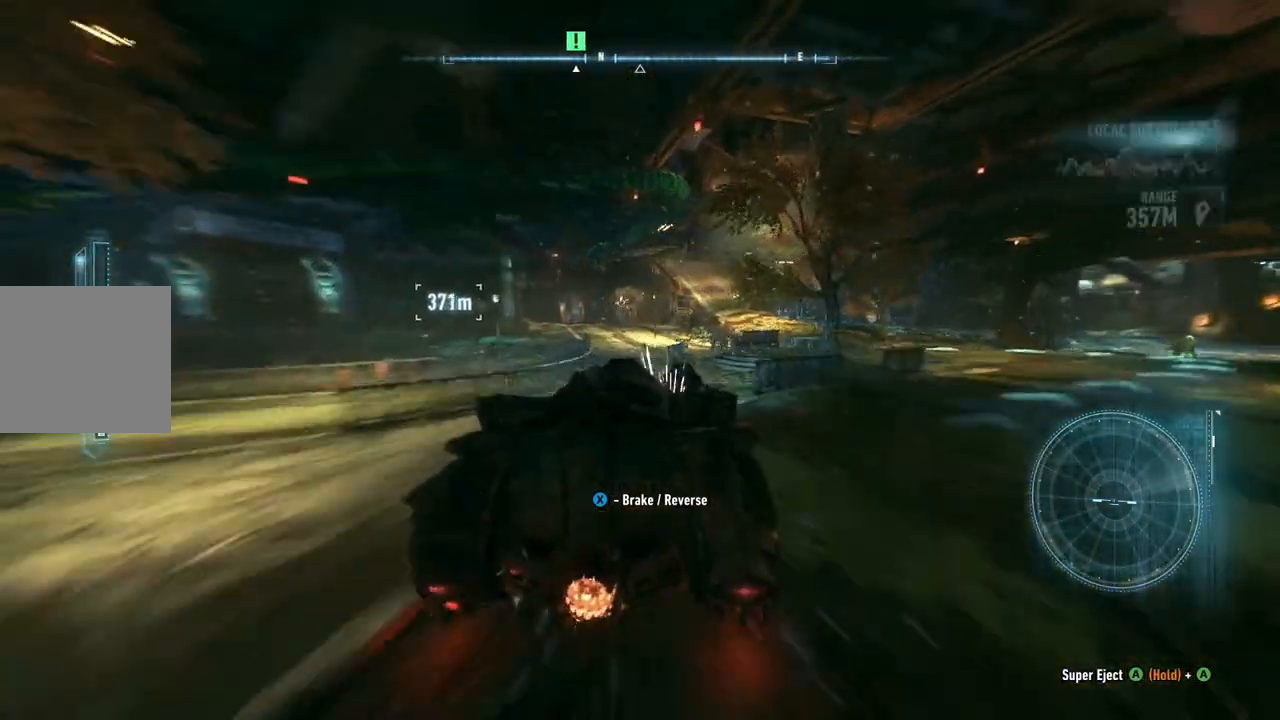
{"buttons": ["R2"], "left_stick": "up-left", "right_stick": "center", "events": [[50, "left_stick", "center"], [450, "left_stick", "up-left"]]}
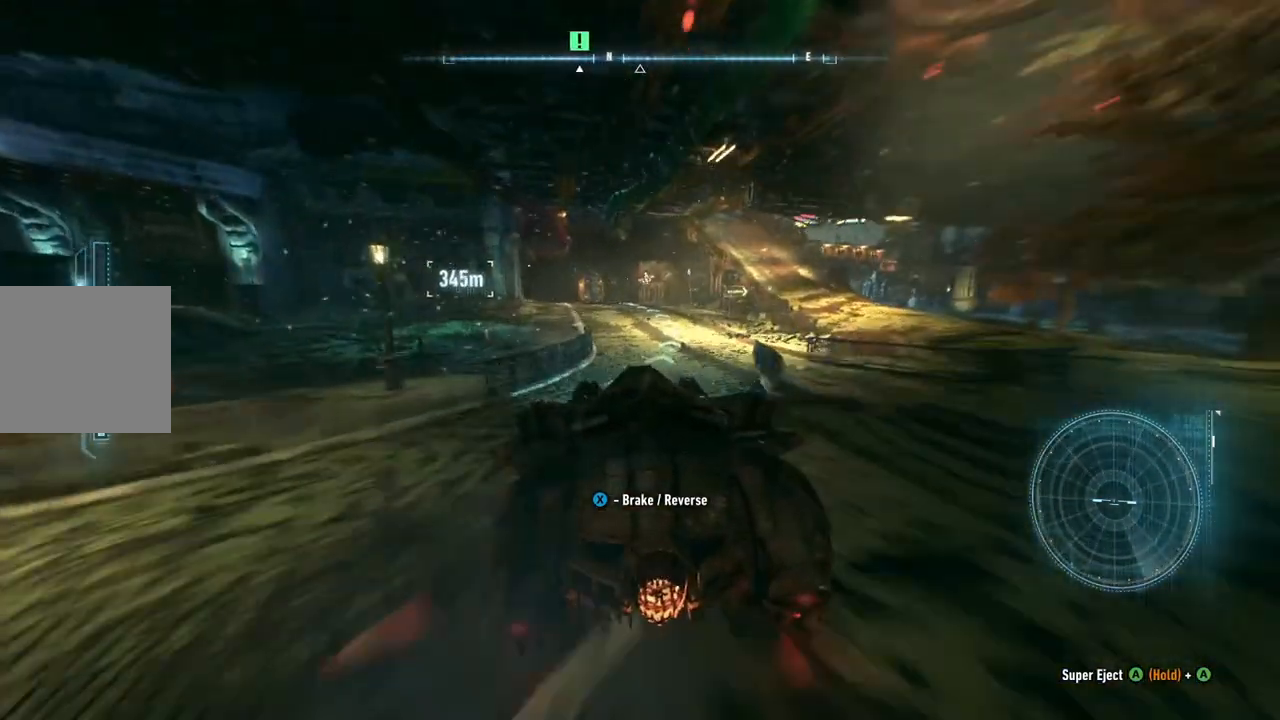
{"buttons": ["R2"], "left_stick": "right", "right_stick": "center", "events": [[167, "left_stick", "center"], [417, "left_stick", "right"]]}
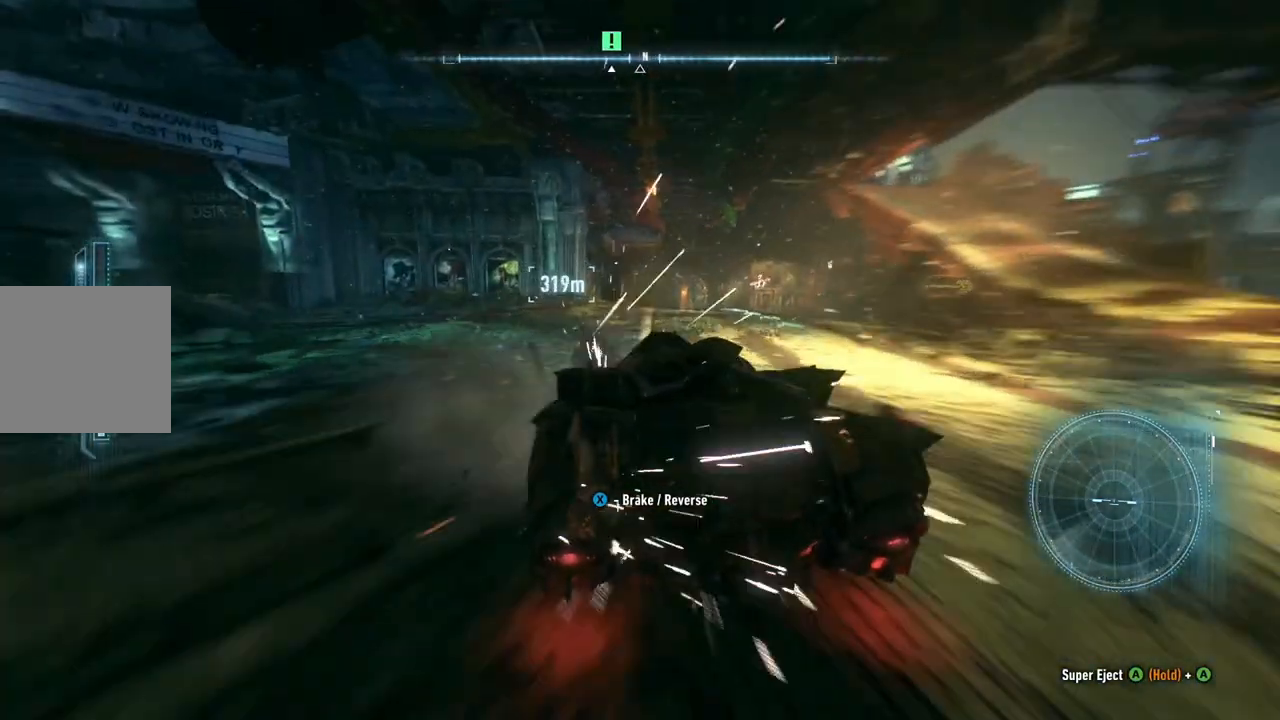
{"buttons": ["R2"], "left_stick": "center", "right_stick": "center", "events": [[167, "left_stick", "center"]]}
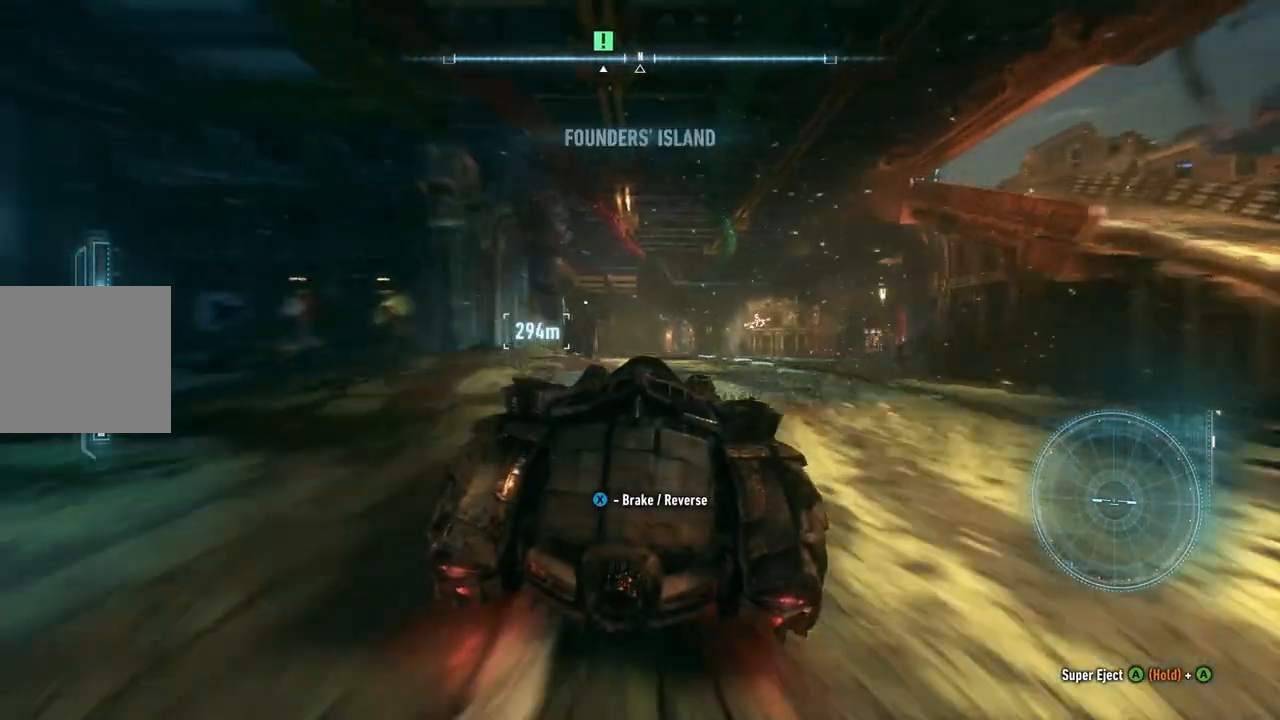
{"buttons": ["R2"], "left_stick": "center", "right_stick": "center", "events": []}
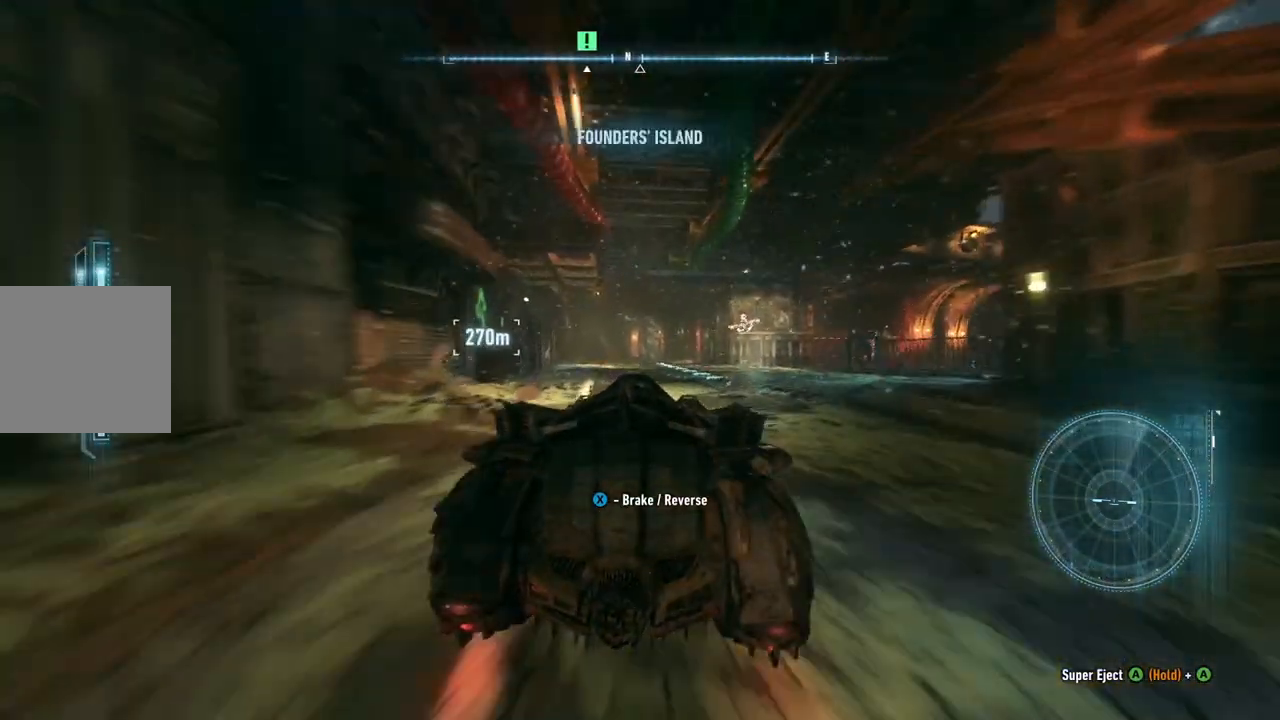
{"buttons": ["R2"], "left_stick": "center", "right_stick": "center", "events": [[233, "left_stick", "up-left"], [367, "left_stick", "center"]]}
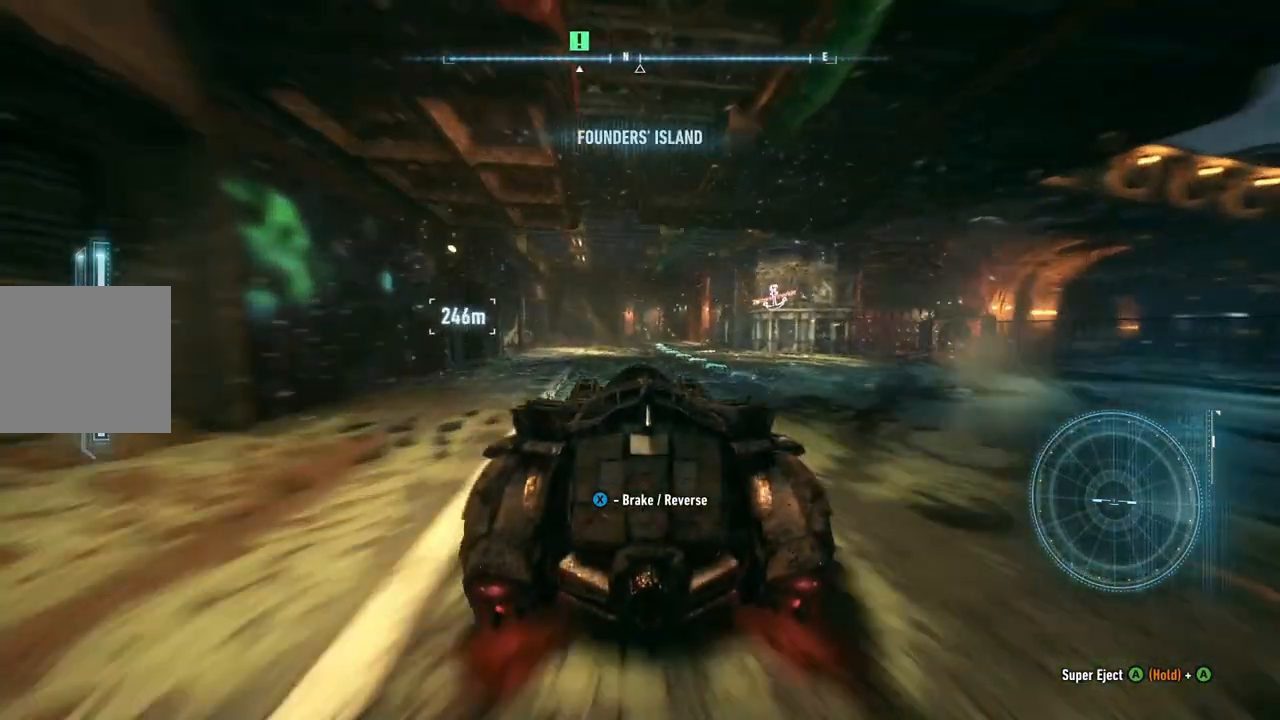
{"buttons": ["Y", "R2"], "left_stick": "center", "right_stick": "center", "events": [[133, "Y", "down"]]}
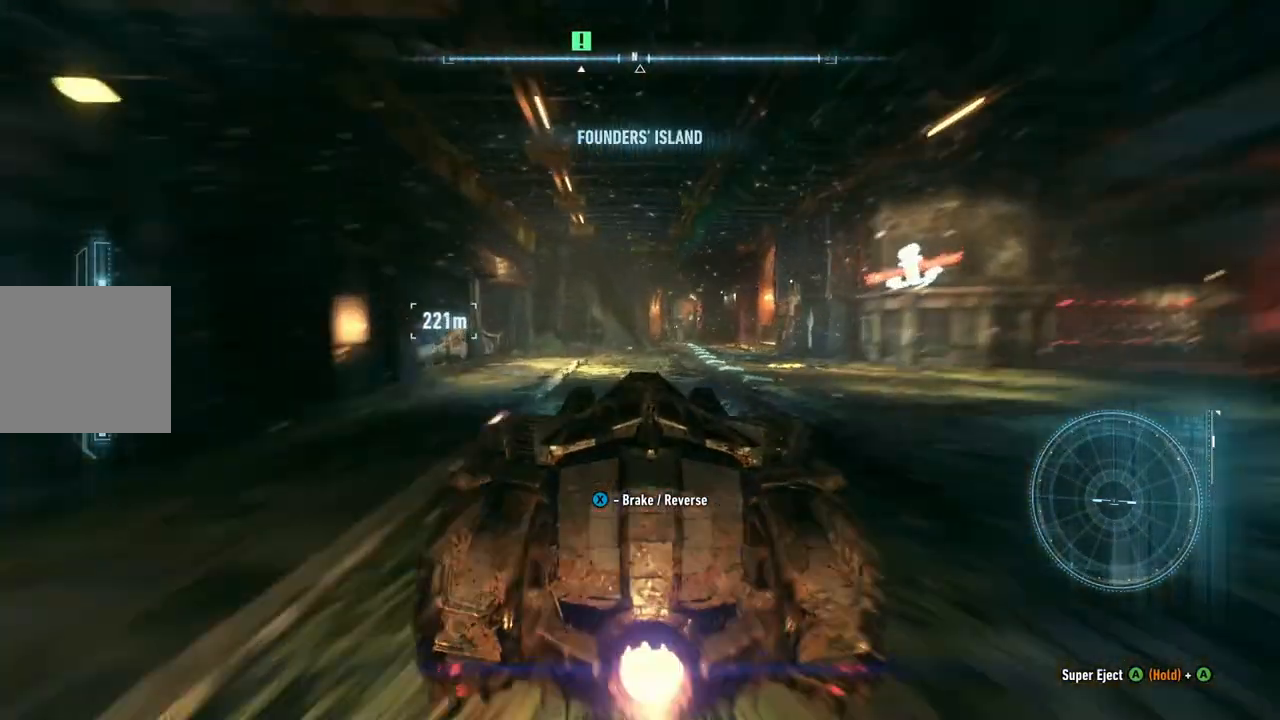
{"buttons": ["R2"], "left_stick": "center", "right_stick": "center", "events": [[117, "left_stick", "up-right"], [183, "Y", "up"], [300, "left_stick", "center"]]}
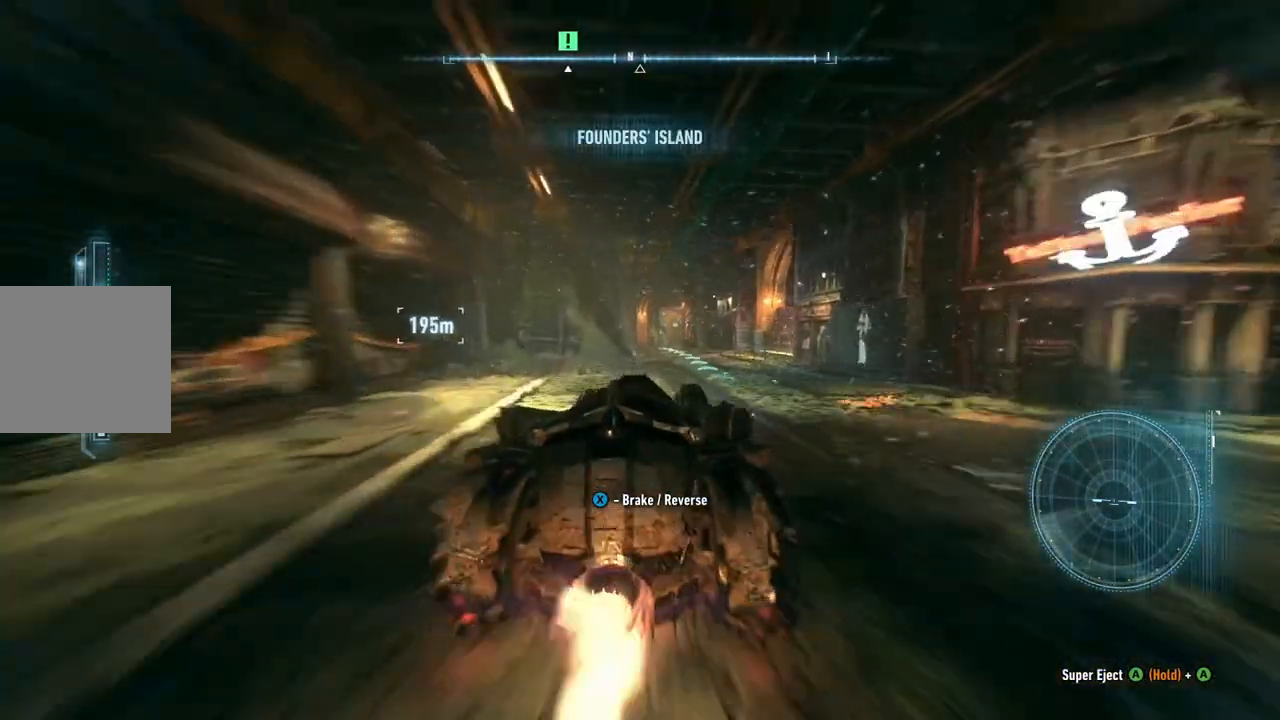
{"buttons": ["R2"], "left_stick": "up-right", "right_stick": "center", "events": [[167, "left_stick", "up-right"]]}
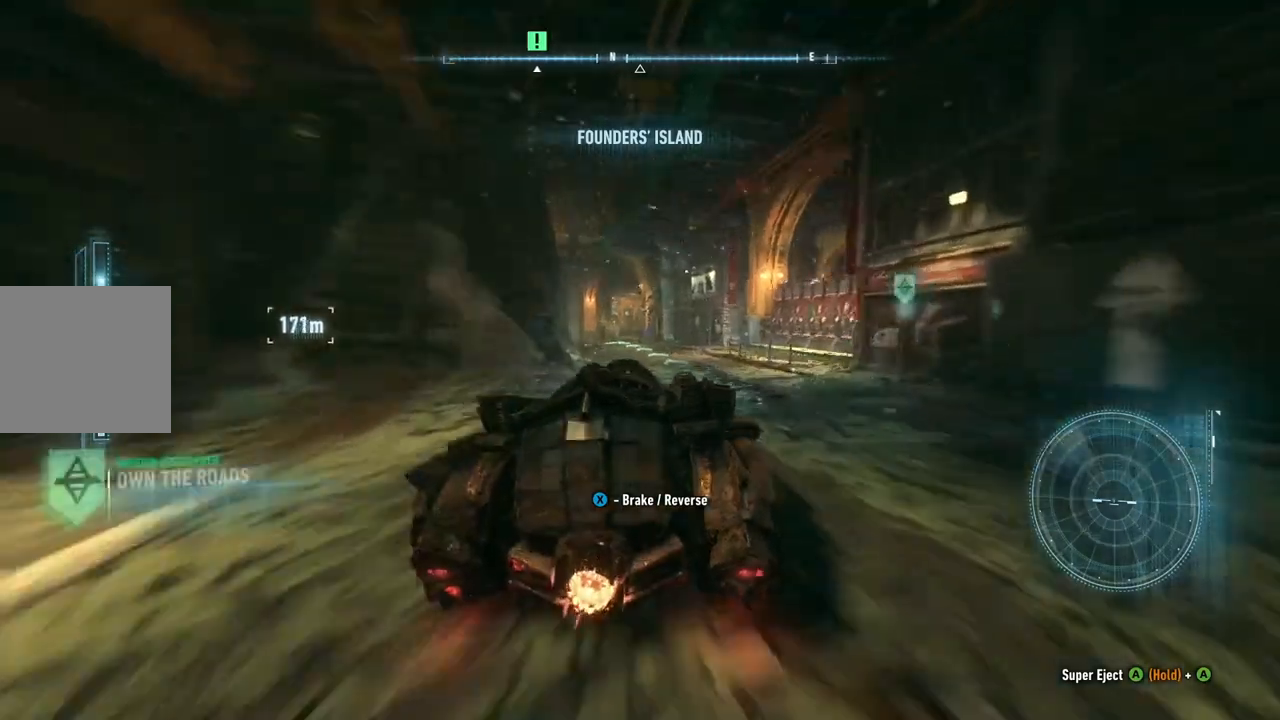
{"buttons": ["R2"], "left_stick": "left", "right_stick": "center", "events": [[50, "left_stick", "center"], [267, "left_stick", "left"]]}
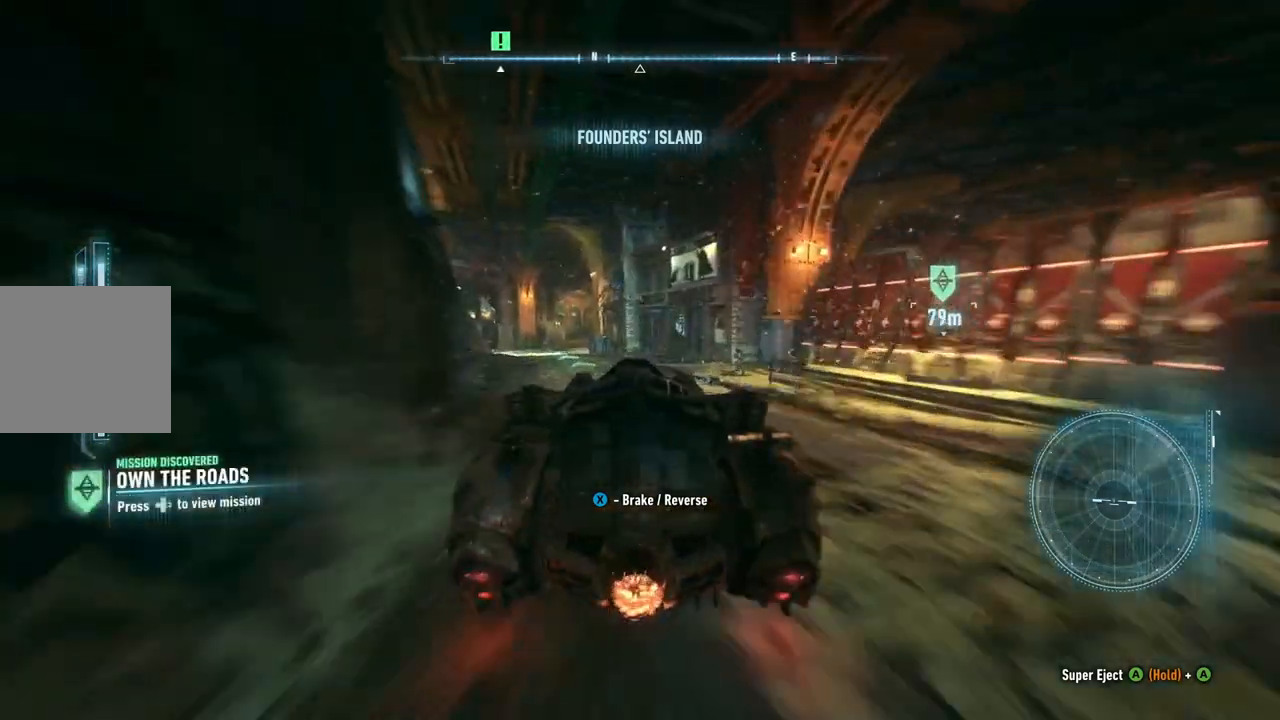
{"buttons": ["R2"], "left_stick": "center", "right_stick": "center", "events": [[33, "left_stick", "center"], [183, "left_stick", "left"], [433, "left_stick", "center"]]}
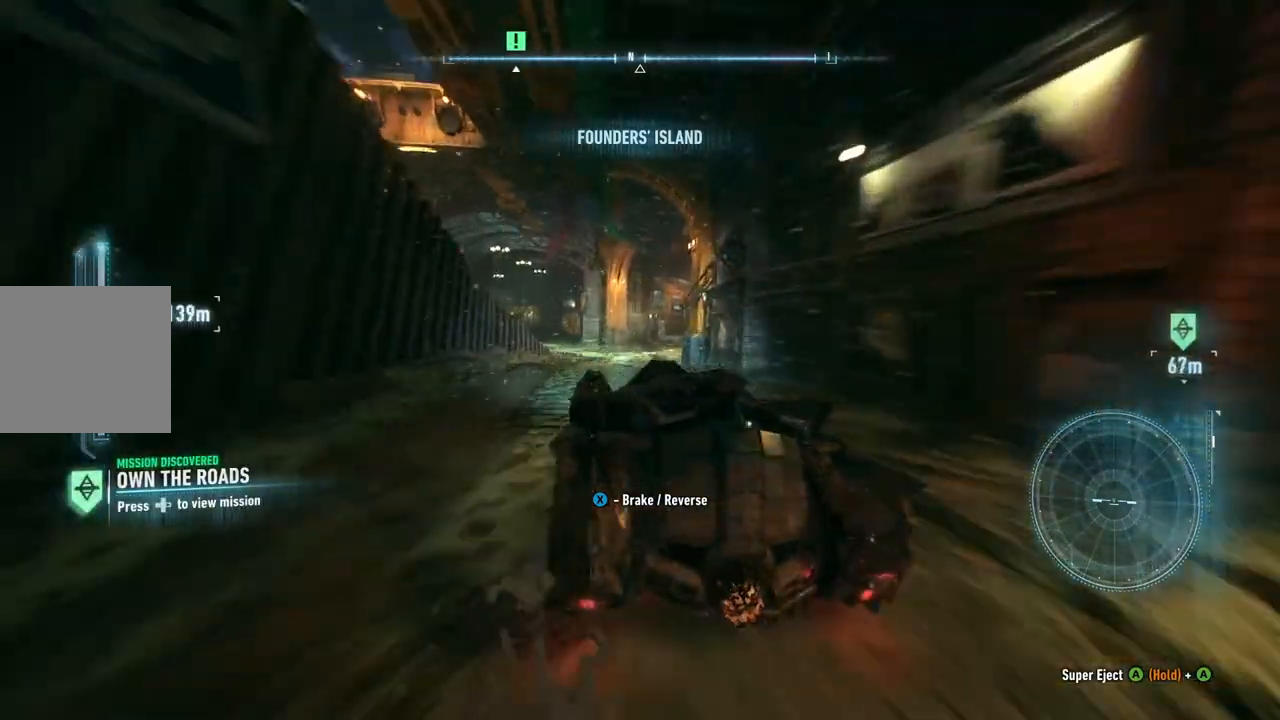
{"buttons": ["R2"], "left_stick": "up-right", "right_stick": "center", "events": [[233, "left_stick", "up-right"]]}